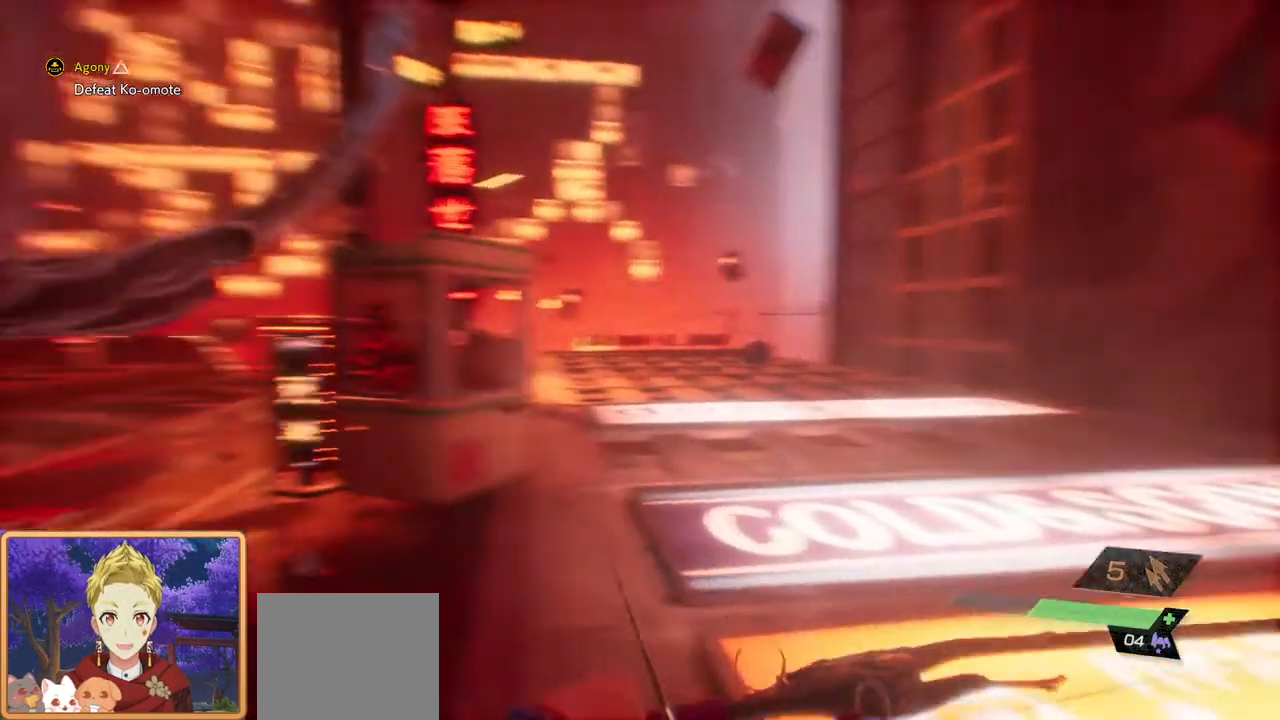
Gameplay with a controller (PlayStation layout); each line is a JSON object with the inputs held at the frame after it (dt_ms = milliseconds from this image to that frame). "events" lists button and stick changes between this image and that frame as [ms after this image, input, new state], when the widget could be followed in between. Not read: R1.
{"dt_ms": 500, "buttons": [], "left_stick": "up-right", "right_stick": "left", "events": [[267, "right_stick", "center"], [367, "right_stick", "left"]]}
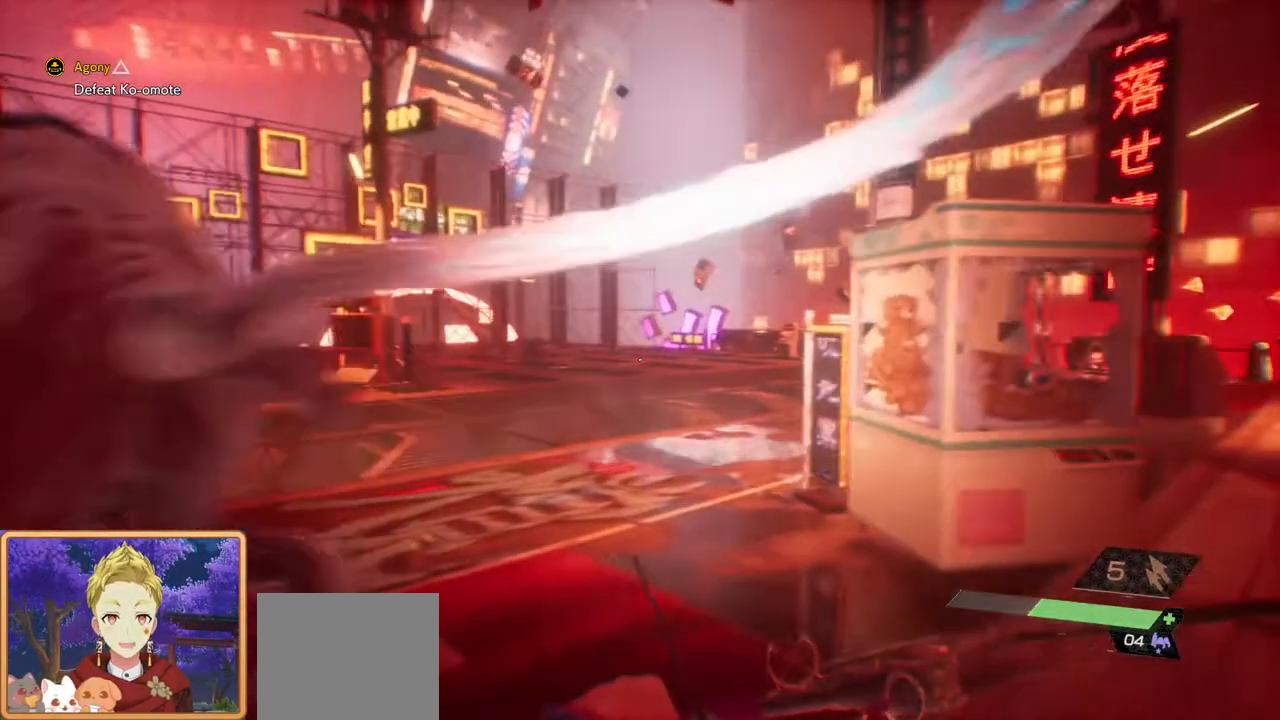
{"dt_ms": 500, "buttons": [], "left_stick": "up-right", "right_stick": "center", "events": [[500, "right_stick", "center"]]}
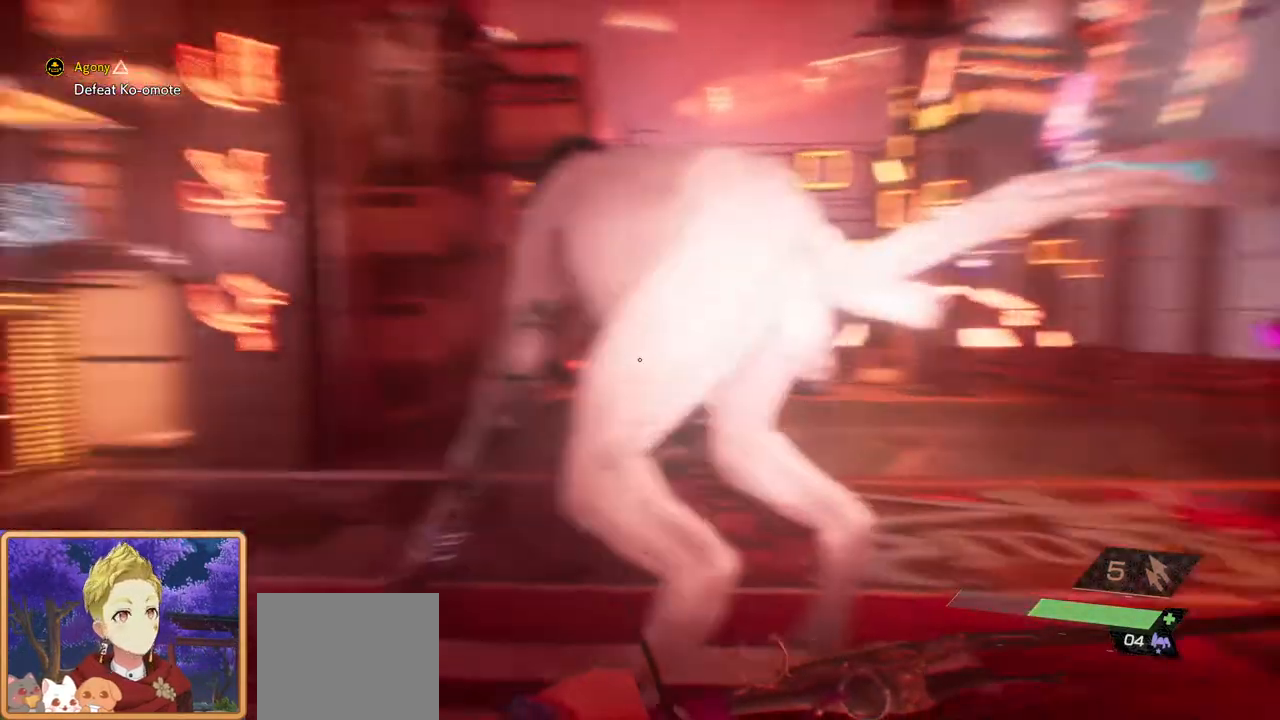
{"dt_ms": 500, "buttons": ["L2"], "left_stick": "right", "right_stick": "up-left", "events": [[317, "right_stick", "left"], [383, "L2", "down"], [383, "right_stick", "up-left"], [433, "left_stick", "right"]]}
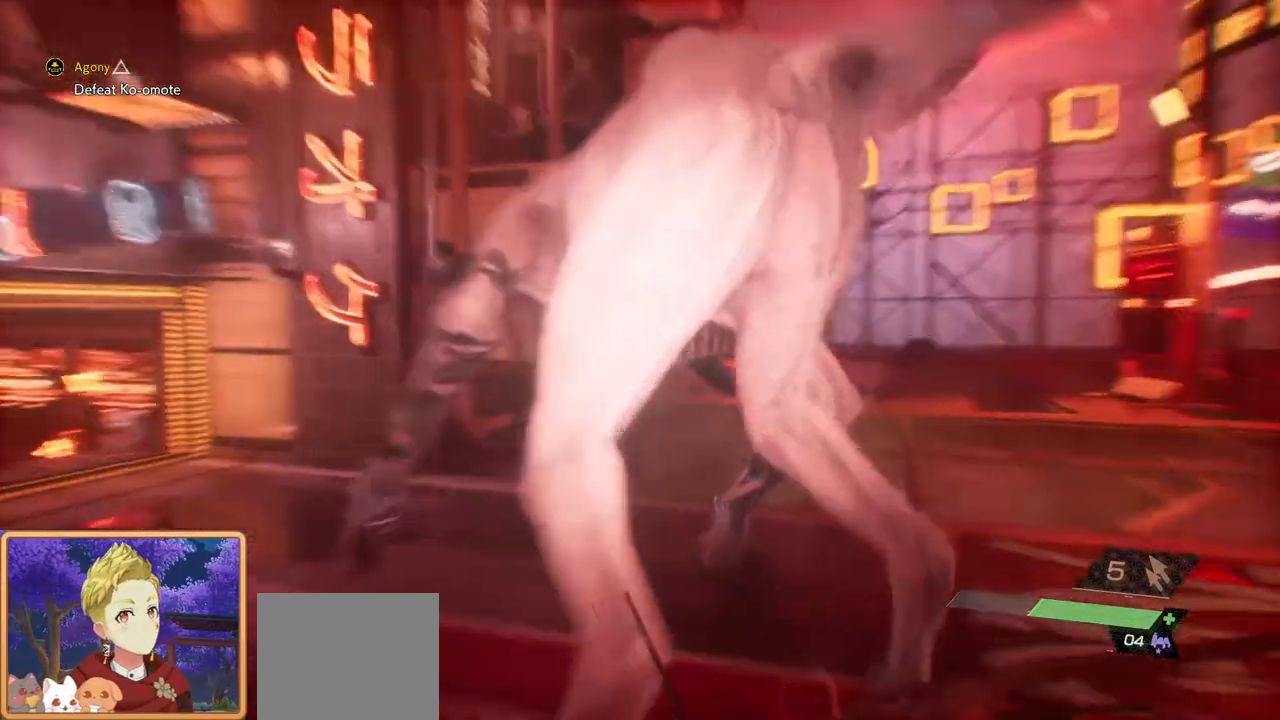
{"dt_ms": 500, "buttons": [], "left_stick": "right", "right_stick": "up-left", "events": [[100, "right_stick", "up"], [283, "L2", "up"], [450, "right_stick", "up-left"]]}
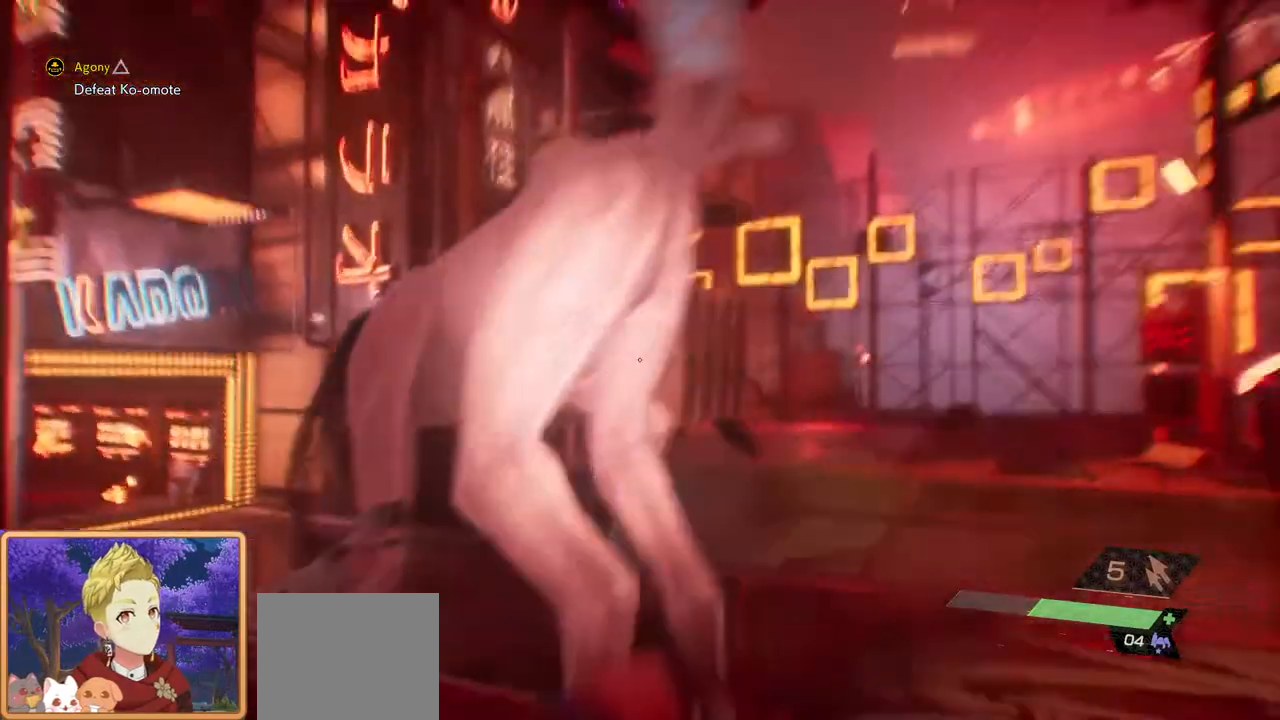
{"dt_ms": 500, "buttons": ["L2"], "left_stick": "right", "right_stick": "left", "events": [[200, "L2", "down"], [250, "right_stick", "left"]]}
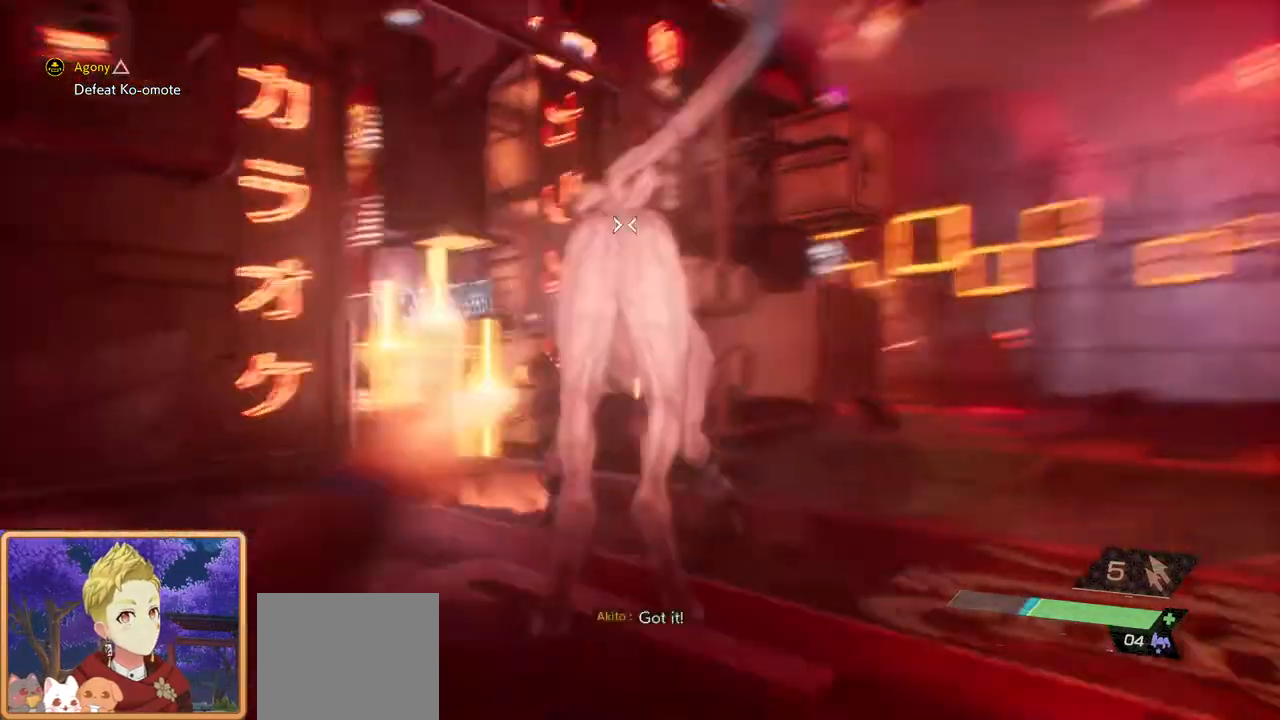
{"dt_ms": 500, "buttons": ["L2"], "left_stick": "down-right", "right_stick": "center", "events": [[83, "right_stick", "center"], [250, "left_stick", "down-right"]]}
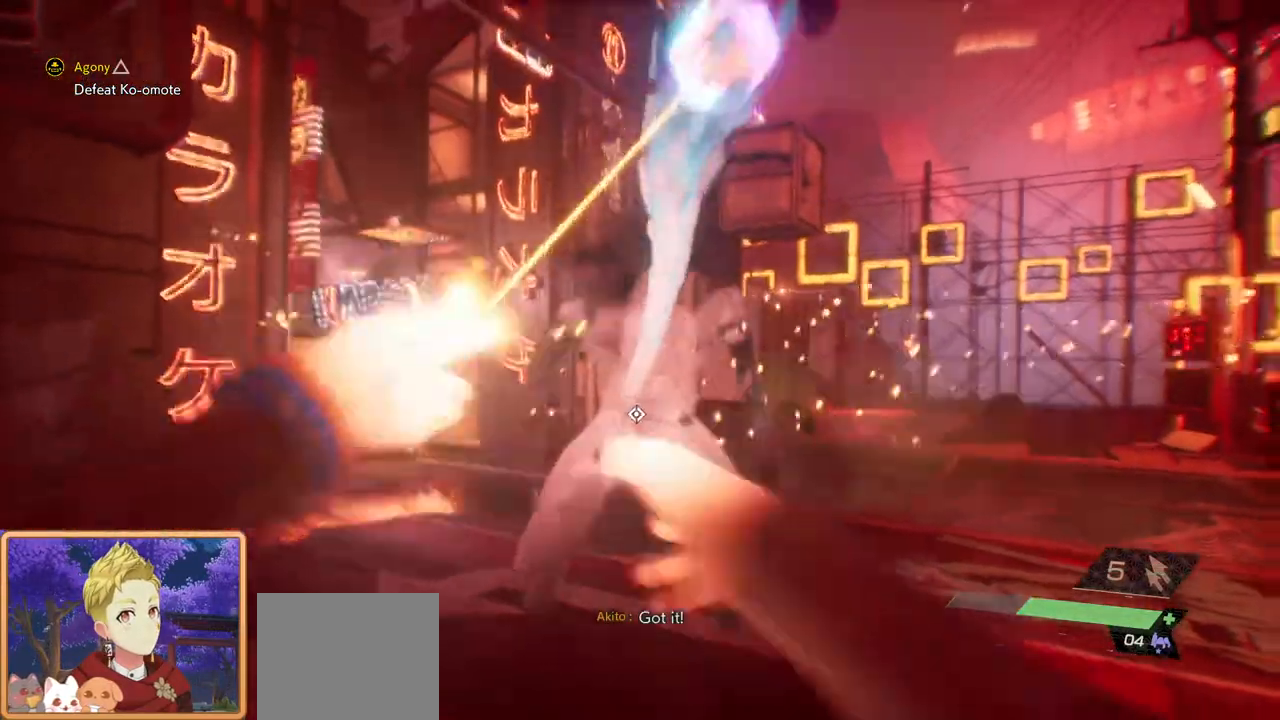
{"dt_ms": 1000, "buttons": ["L1", "L2"], "left_stick": "down-left", "right_stick": "center"}
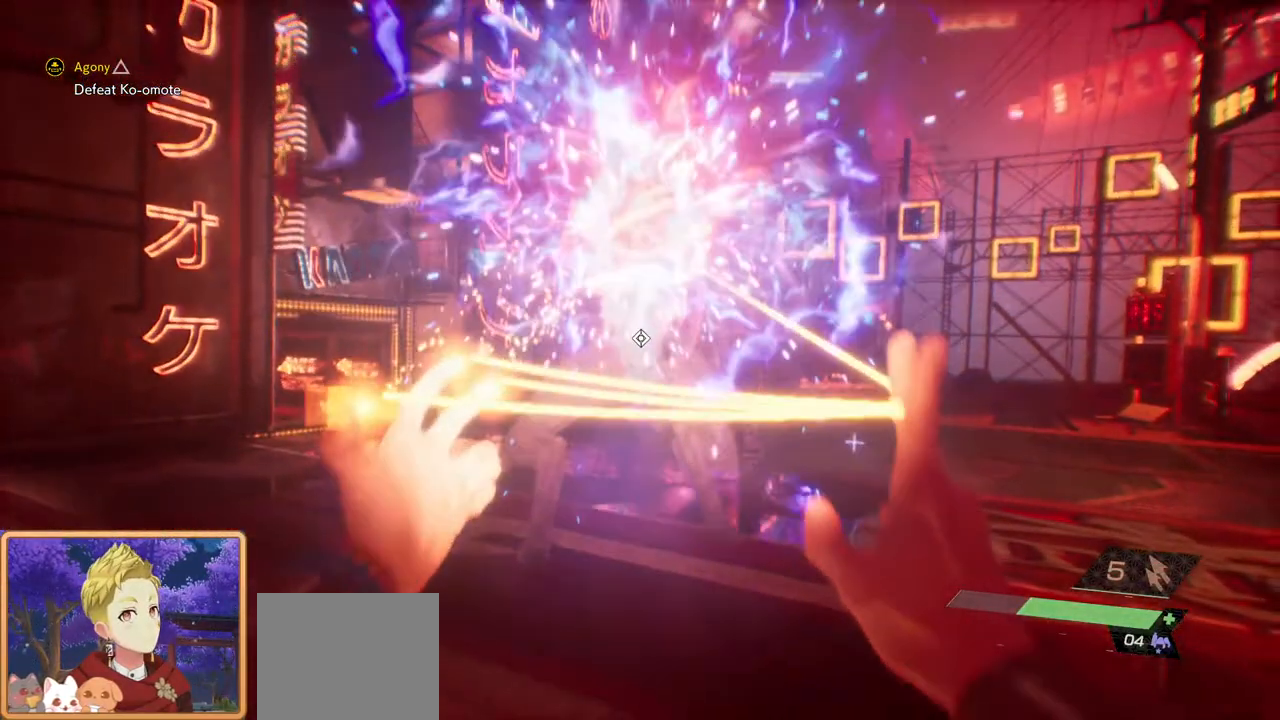
{"dt_ms": 500, "buttons": ["L1", "L2"], "left_stick": "down-left", "right_stick": "center", "events": []}
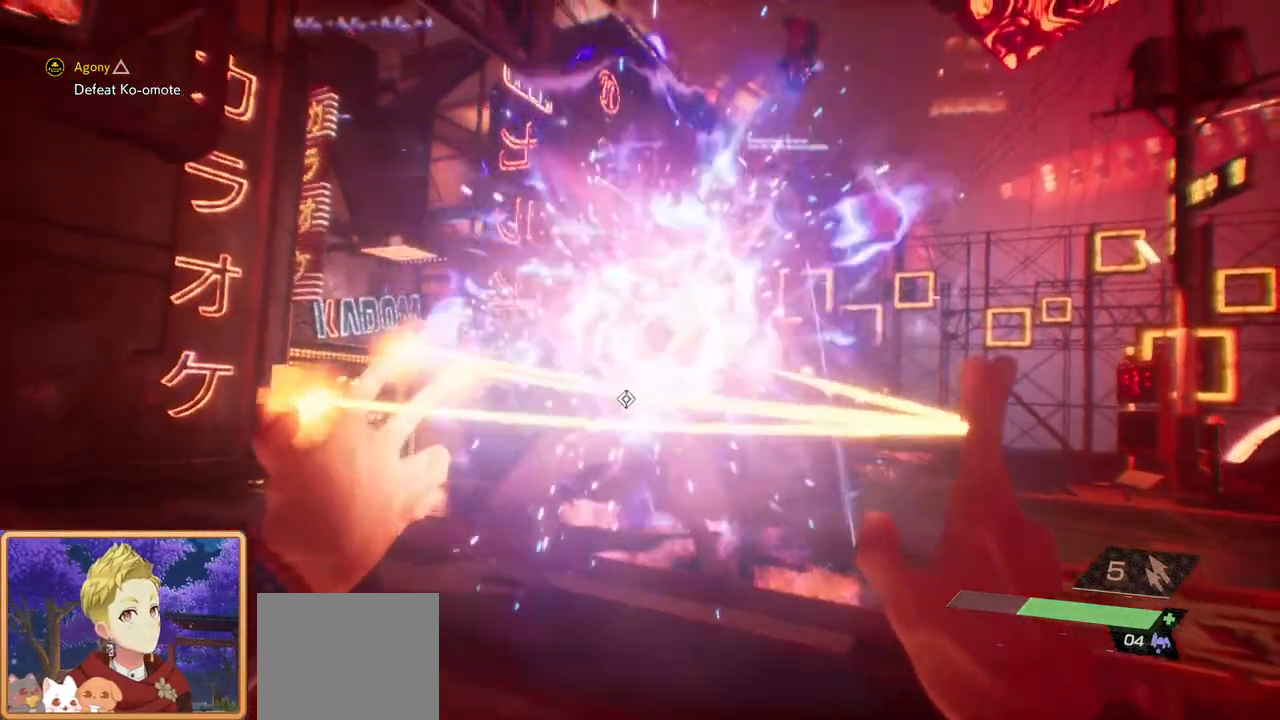
{"dt_ms": 500, "buttons": ["L1", "L2"], "left_stick": "down-left", "right_stick": "center"}